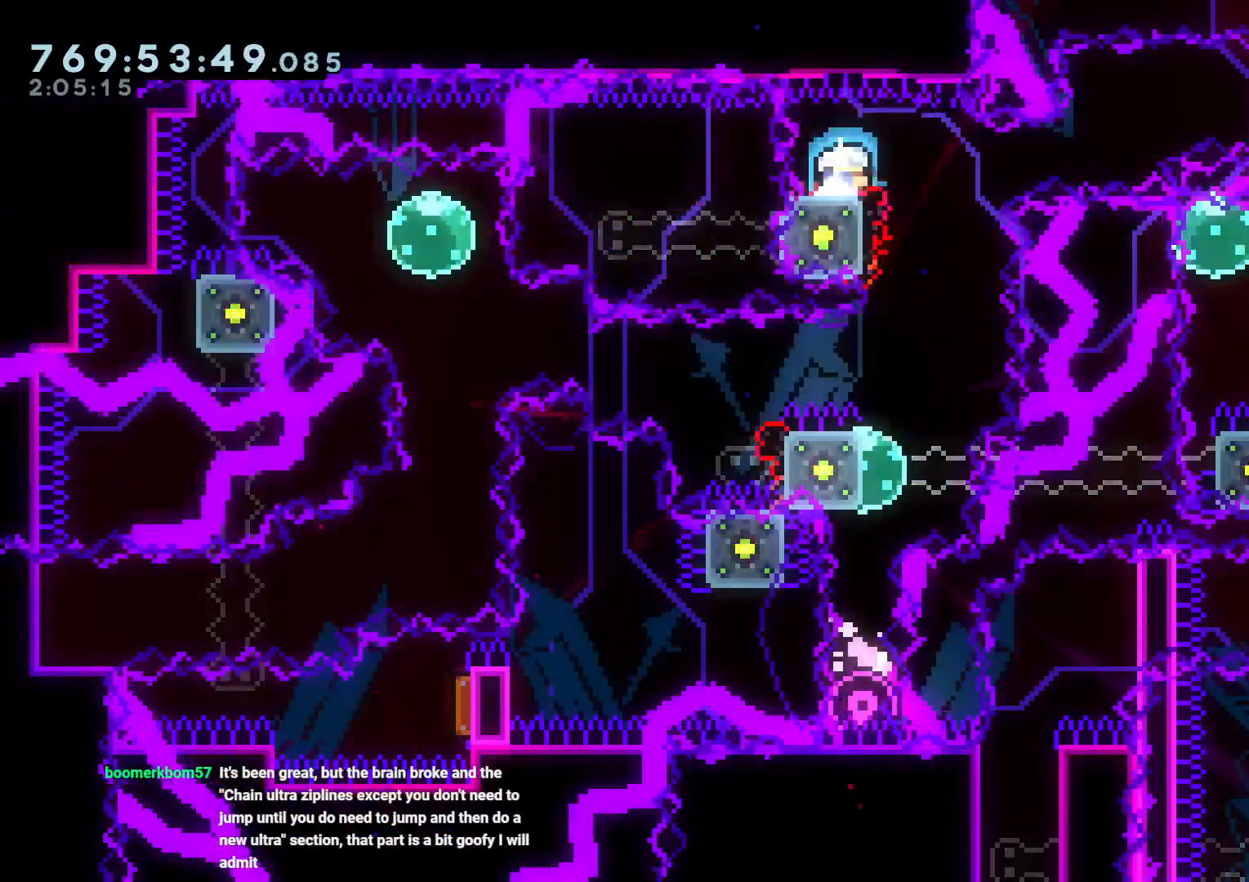
Gameplay with a controller (Nintendo layout); each line is a JSON object with the inputs held at the frame after it. "events" lists button and stick changes between this image and that frame as [ms after this image, input, new state], when the widget could be followed in between. Not read: HOME L3 R3 SELECT START.
{"buttons": ["DPAD_DOWN", "DPAD_RIGHT"], "left_stick": "center", "right_stick": "center"}
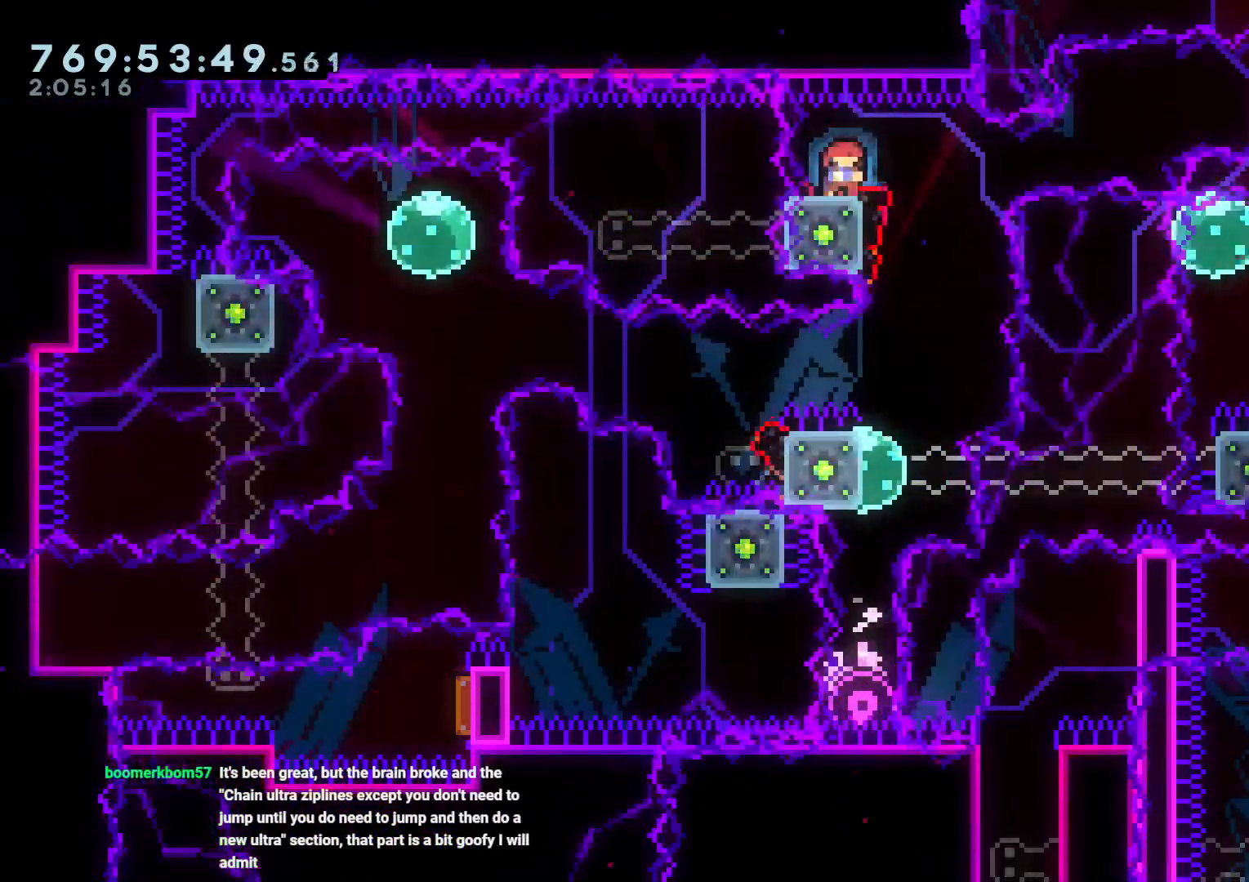
{"buttons": ["DPAD_DOWN", "DPAD_RIGHT"], "left_stick": "center", "right_stick": "center"}
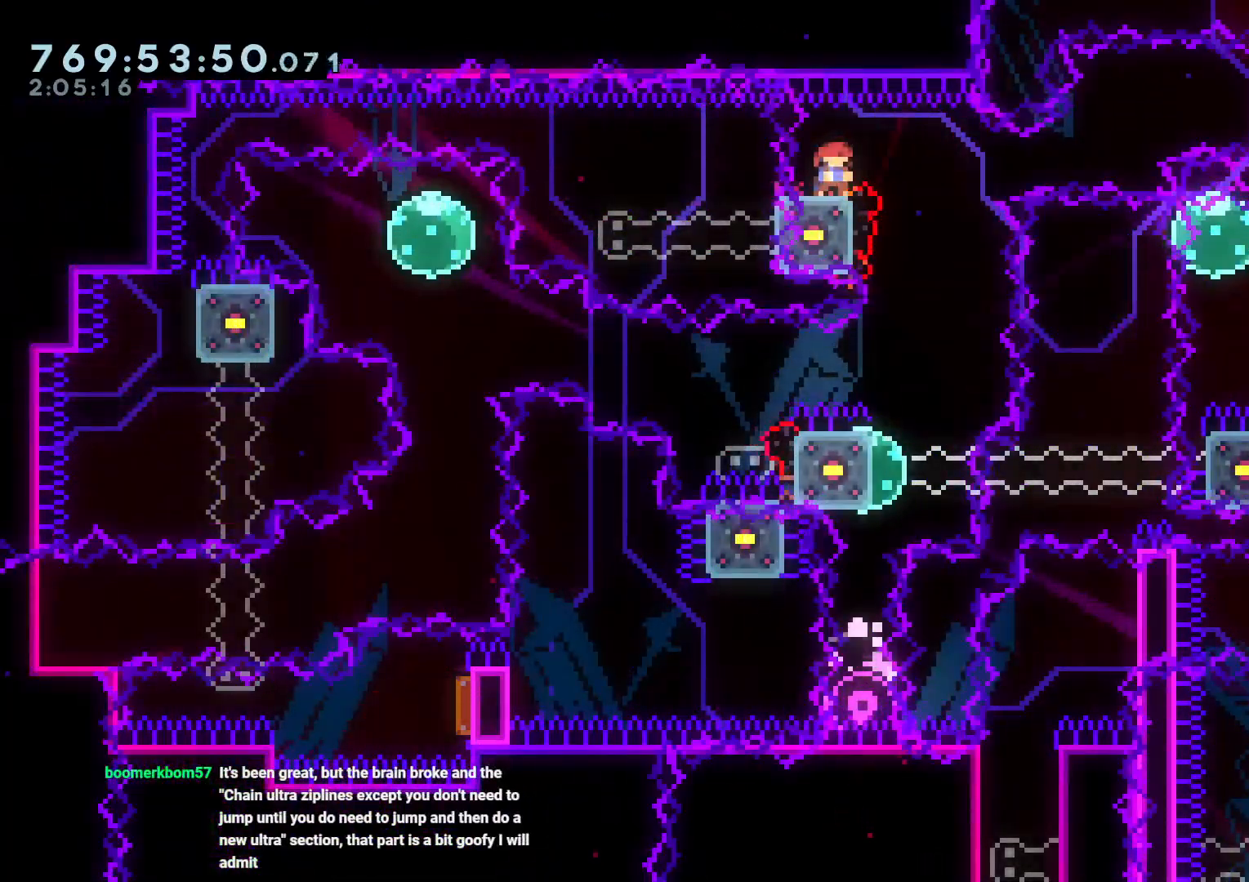
{"buttons": ["DPAD_DOWN"], "left_stick": "center", "right_stick": "center", "events": [[150, "R1", "down"], [233, "R1", "up"], [250, "B", "down"], [467, "B", "up"], [483, "DPAD_RIGHT", "up"]]}
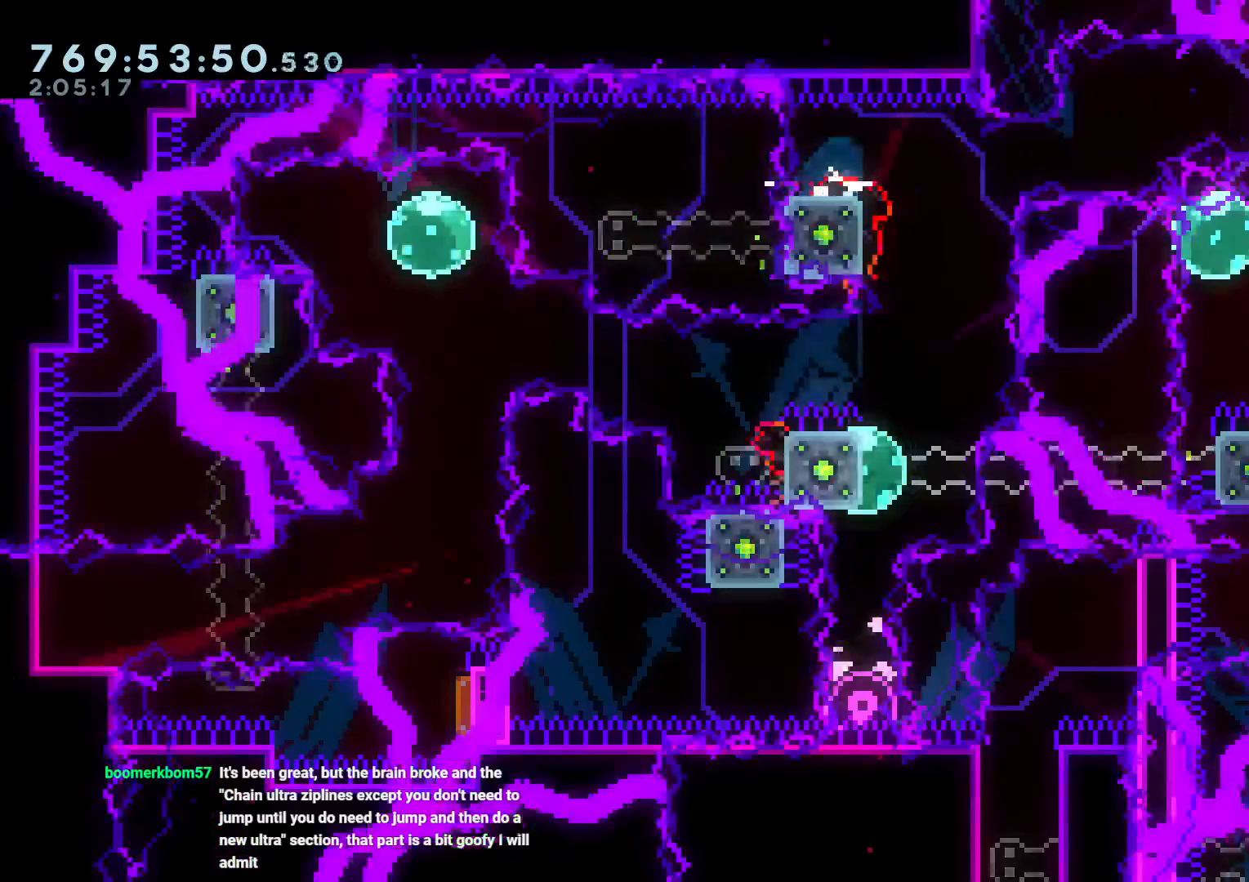
{"buttons": [], "left_stick": "center", "right_stick": "center", "events": [[17, "Y", "down"], [133, "Y", "up"], [183, "DPAD_DOWN", "up"], [233, "DPAD_LEFT", "down"], [267, "R1", "down"], [367, "R1", "up"], [433, "DPAD_LEFT", "up"]]}
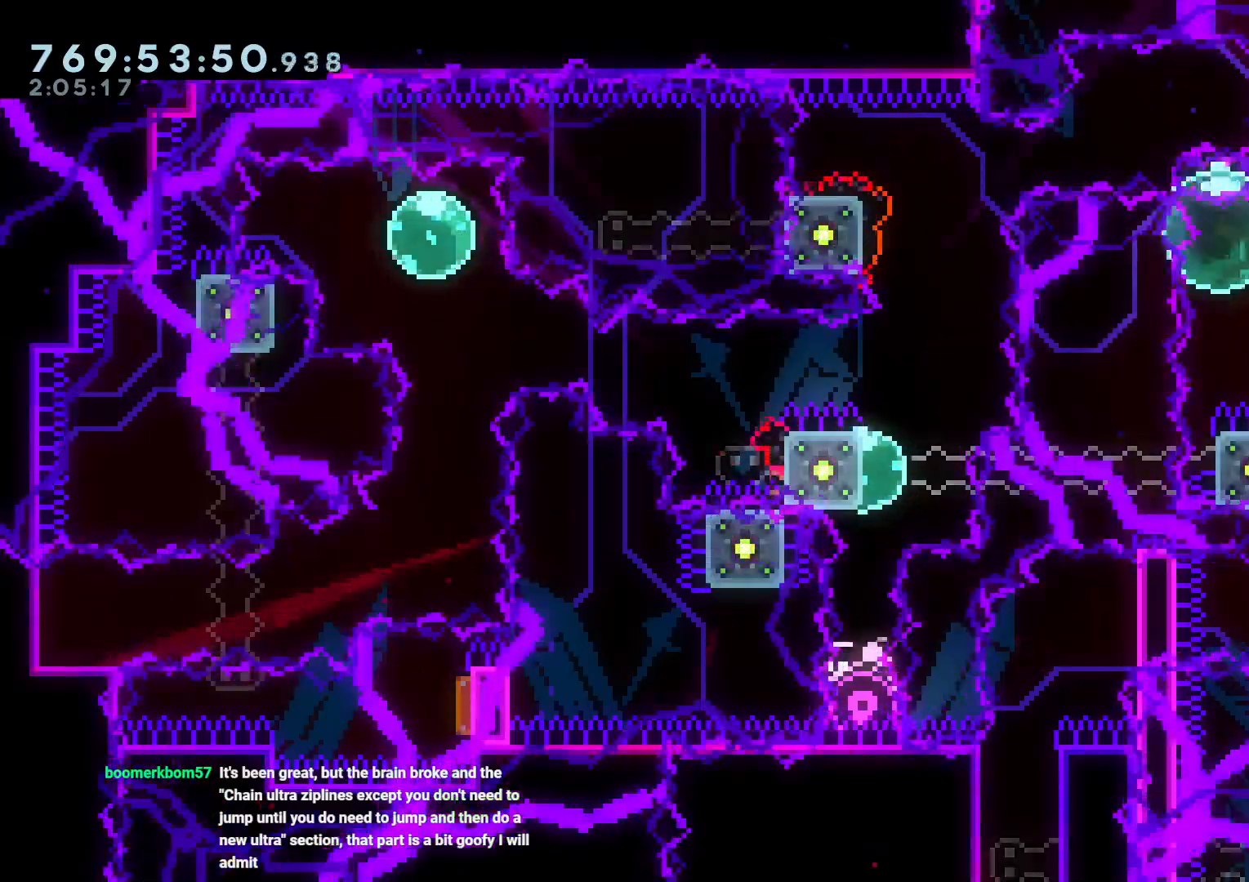
{"buttons": ["B", "L2", "DPAD_RIGHT"], "left_stick": "center", "right_stick": "center"}
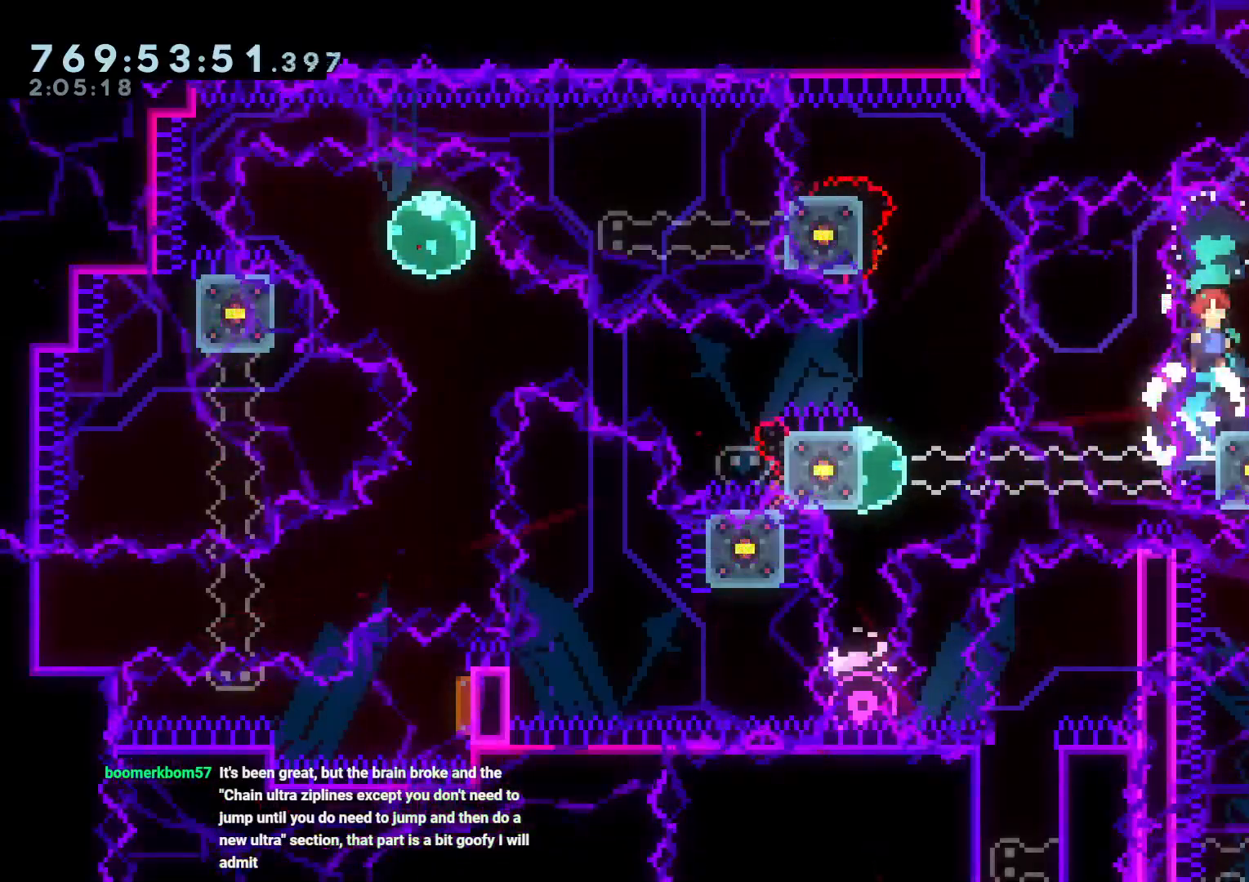
{"buttons": ["B", "L2", "DPAD_RIGHT"], "left_stick": "center", "right_stick": "center", "events": [[133, "DPAD_DOWN", "down"], [183, "DPAD_DOWN", "up"], [250, "DPAD_RIGHT", "up"], [450, "DPAD_RIGHT", "down"]]}
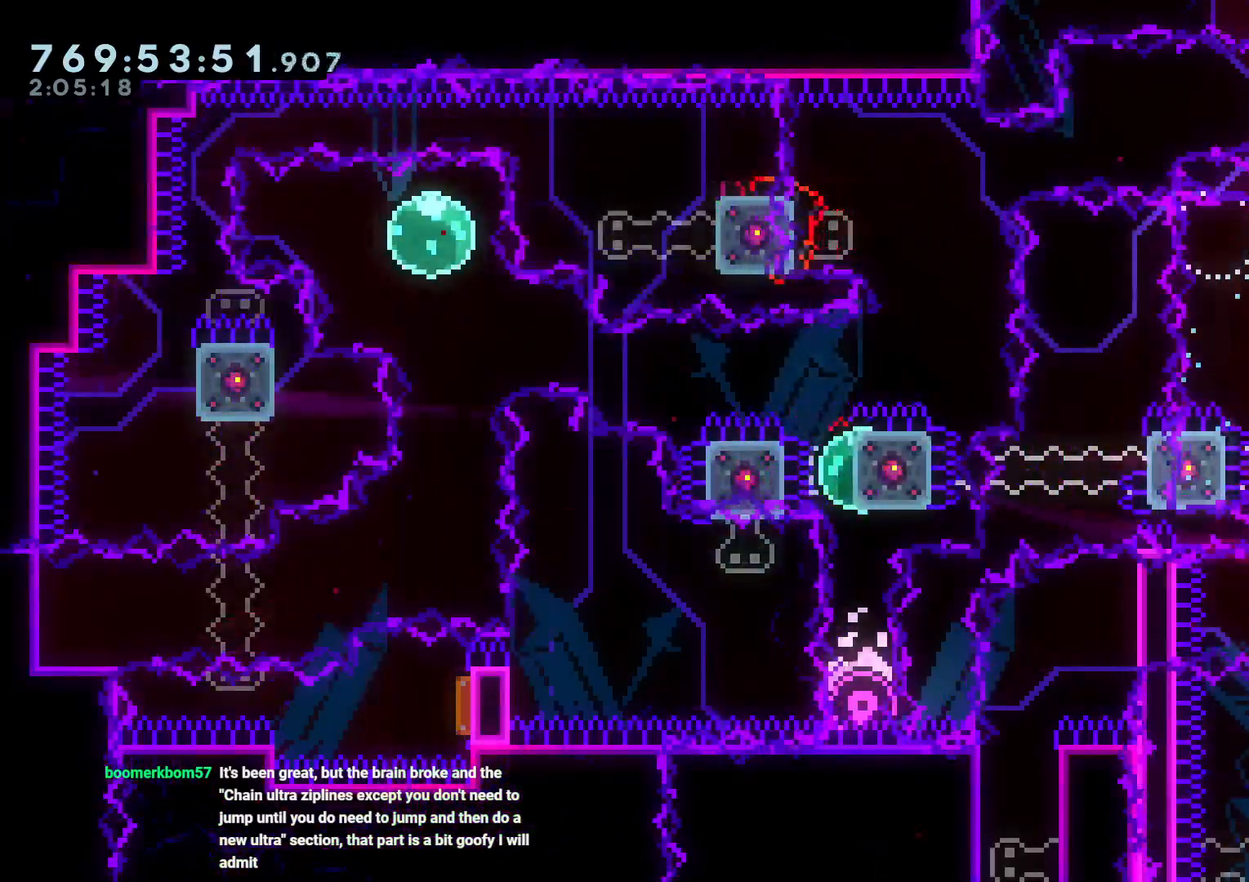
{"buttons": [], "left_stick": "center", "right_stick": "center", "events": [[50, "DPAD_RIGHT", "up"], [83, "B", "up"], [133, "DPAD_RIGHT", "down"], [133, "L2", "up"], [150, "Y", "down"], [167, "L1", "down"], [233, "L1", "up"], [283, "DPAD_RIGHT", "up"], [300, "Y", "up"]]}
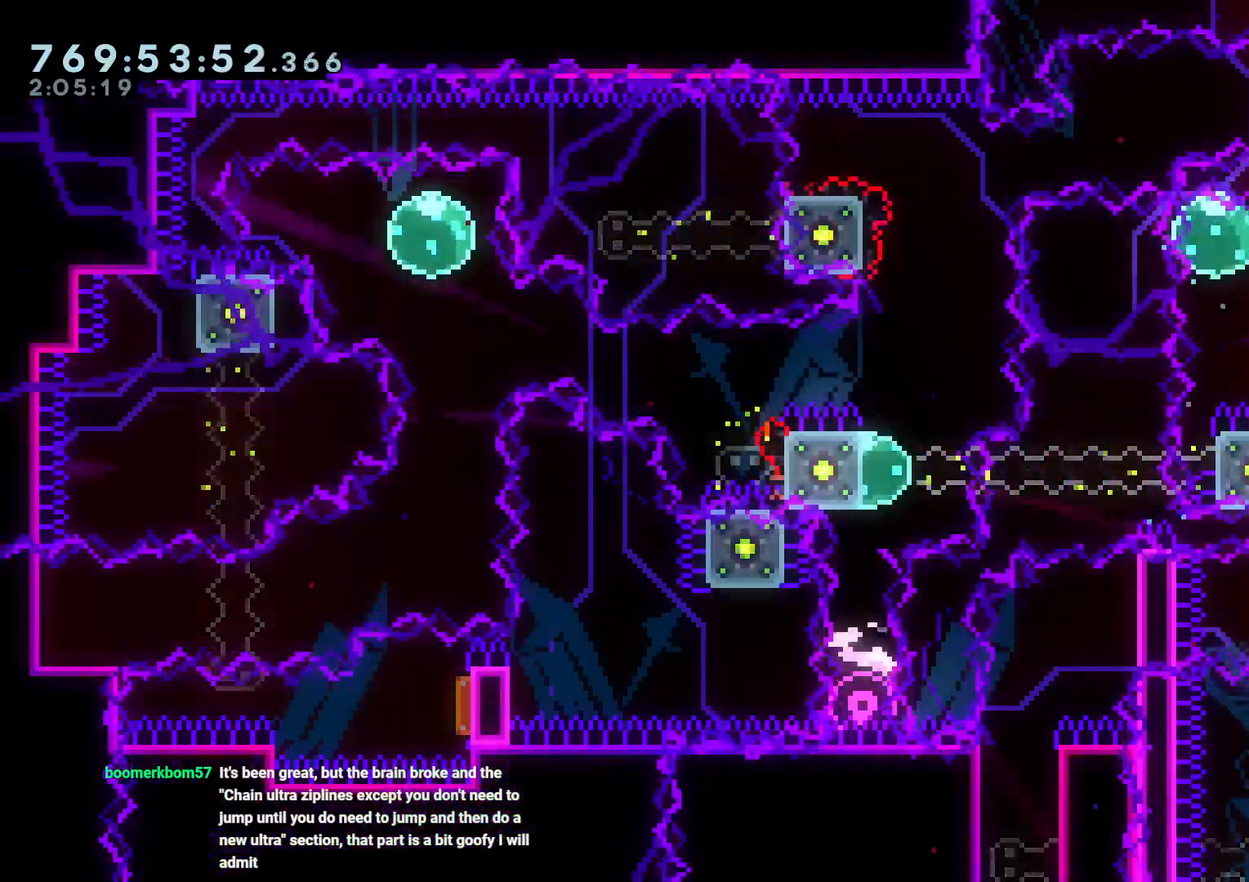
{"buttons": ["B", "L2"], "left_stick": "center", "right_stick": "center", "events": [[117, "DPAD_RIGHT", "down"], [150, "L2", "down"], [233, "DPAD_RIGHT", "up"], [300, "B", "down"]]}
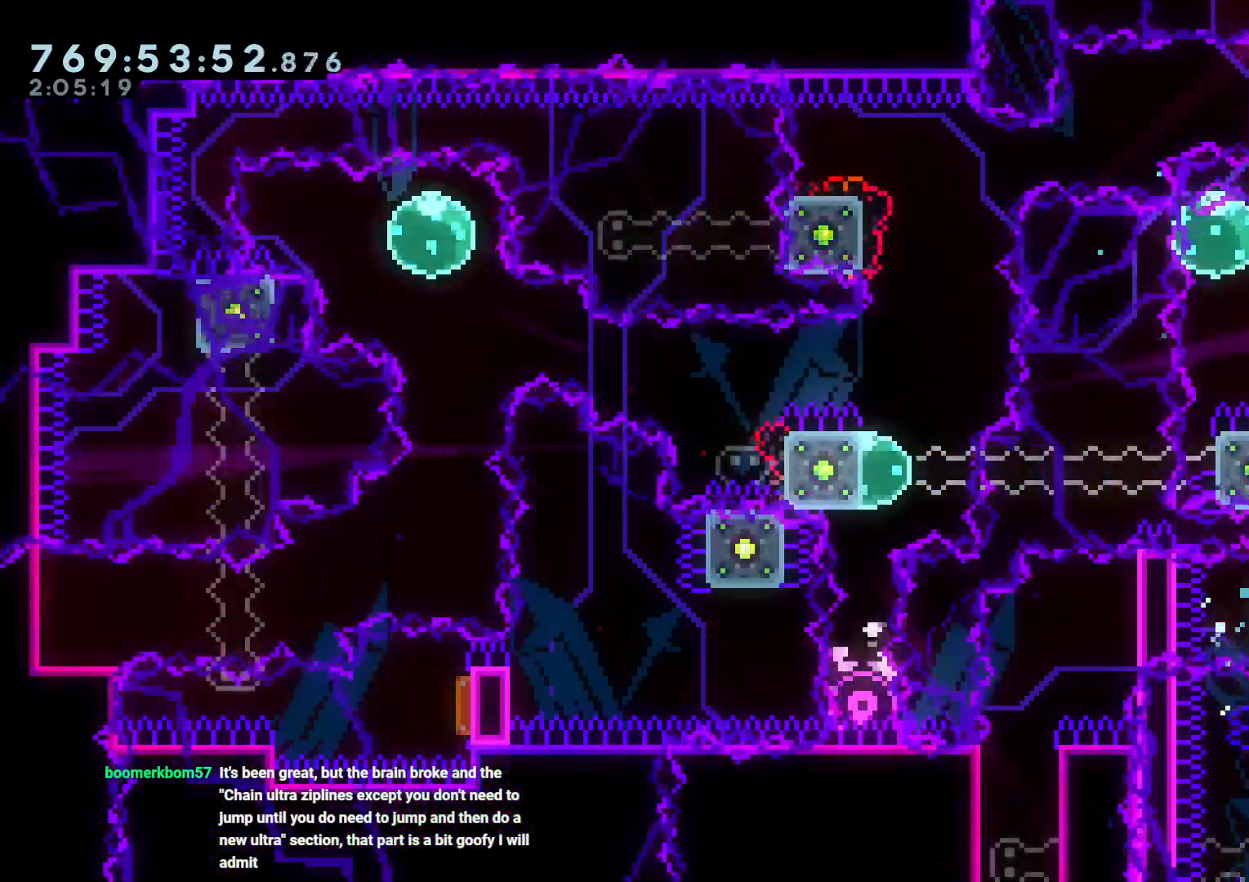
{"buttons": ["B", "DPAD_RIGHT"], "left_stick": "center", "right_stick": "center", "events": [[17, "DPAD_RIGHT", "down"], [133, "DPAD_RIGHT", "up"], [150, "L2", "up"], [483, "DPAD_RIGHT", "down"]]}
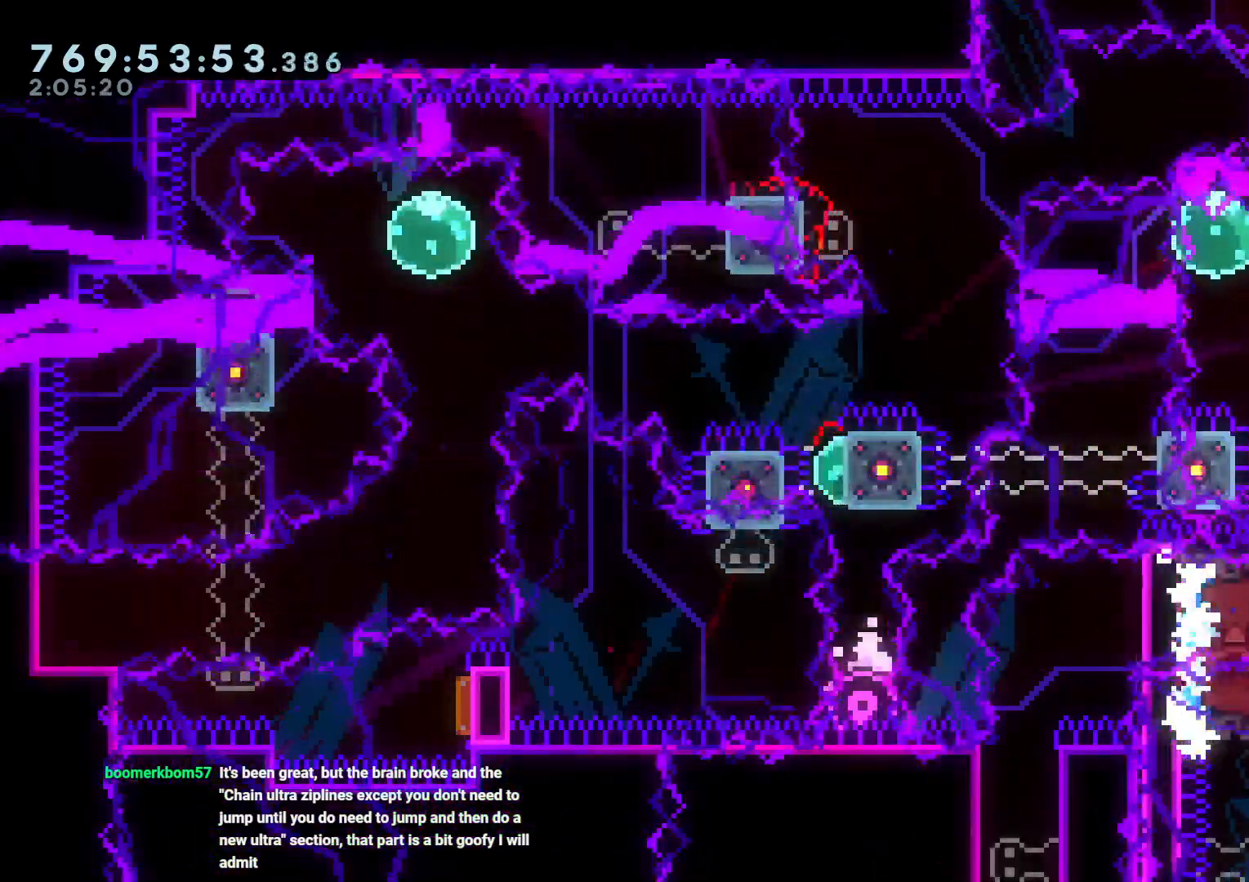
{"buttons": ["B"], "left_stick": "center", "right_stick": "center"}